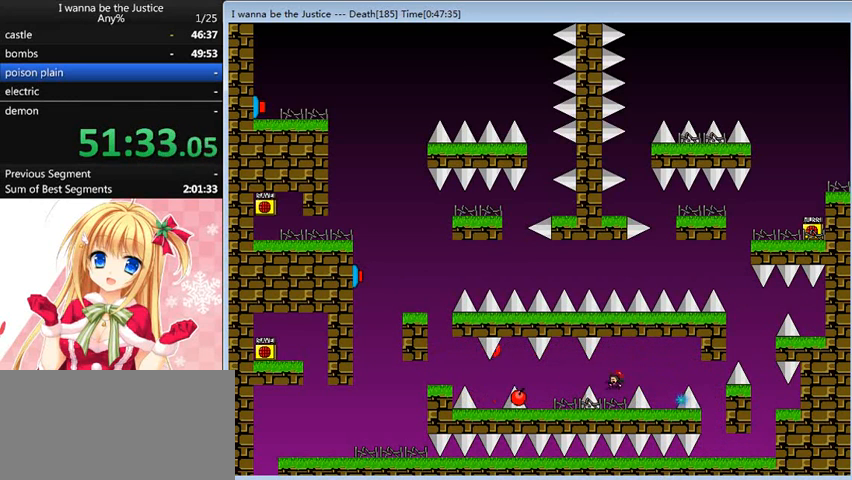
Gameplay with keyboard; each line is a JSON object with the keys held at the frame after it. "events" lists presses ("down") and releases ("up") of "0", "down", "left", "r", "right", "shift_l", "shift_r", "up" and "z" between this image and that frame as [ms after this image, input, new state], when the widget could be followed in between. No other keys are recorded. Mouse input is not recorded.
{"keys": ["left"], "events": [[40, "left", "up"], [120, "shift_l", "down"], [200, "left", "down"], [240, "shift_l", "up"]]}
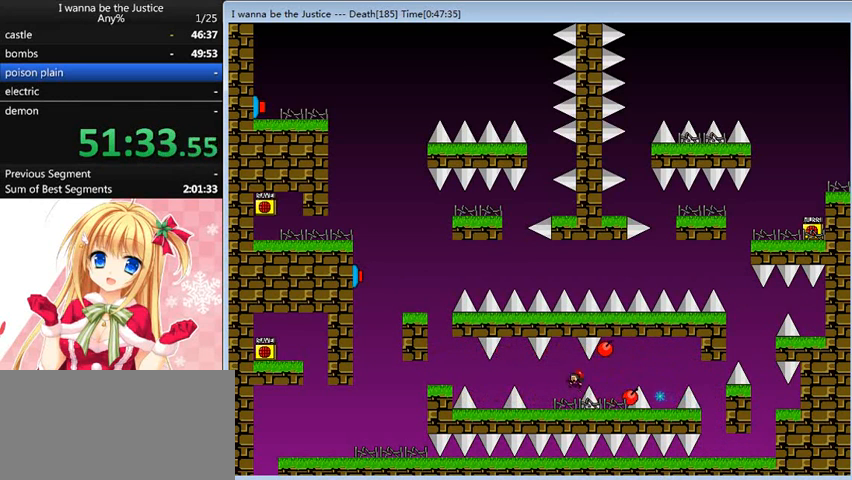
{"keys": [], "events": [[200, "left", "up"], [200, "right", "down"], [360, "right", "up"]]}
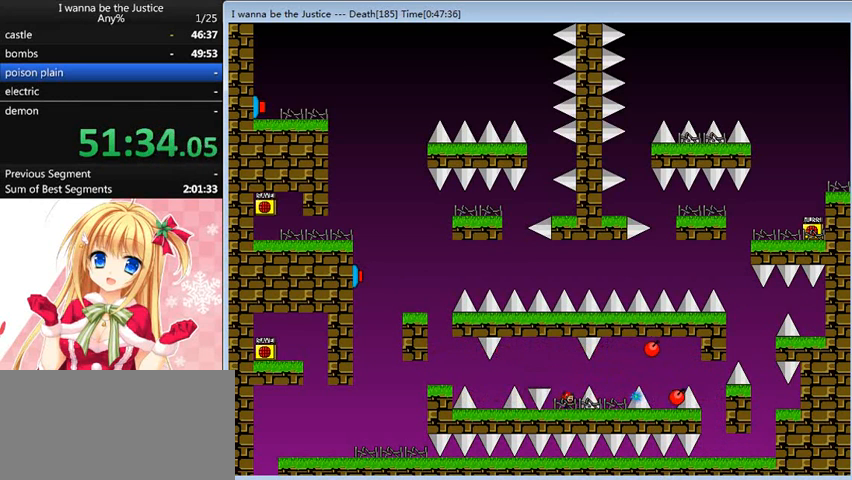
{"keys": ["right"], "events": [[200, "left", "down"], [400, "left", "up"], [400, "shift_l", "down"], [440, "right", "down"], [440, "shift_l", "up"]]}
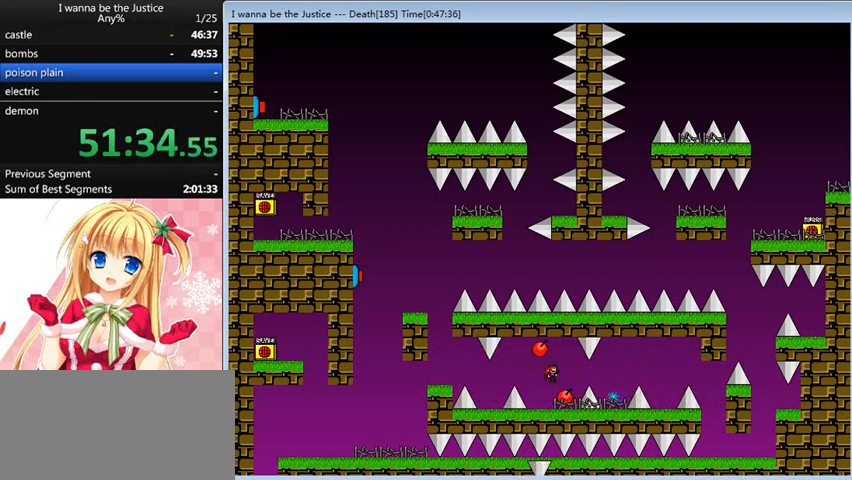
{"keys": [], "events": [[160, "right", "up"], [280, "left", "down"], [440, "left", "up"]]}
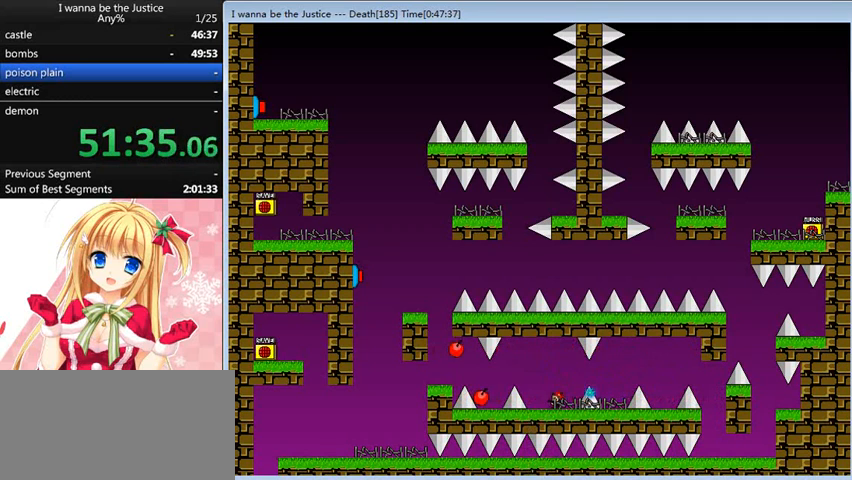
{"keys": [], "events": [[120, "shift_l", "down"], [200, "shift_l", "up"], [320, "left", "down"], [440, "left", "up"]]}
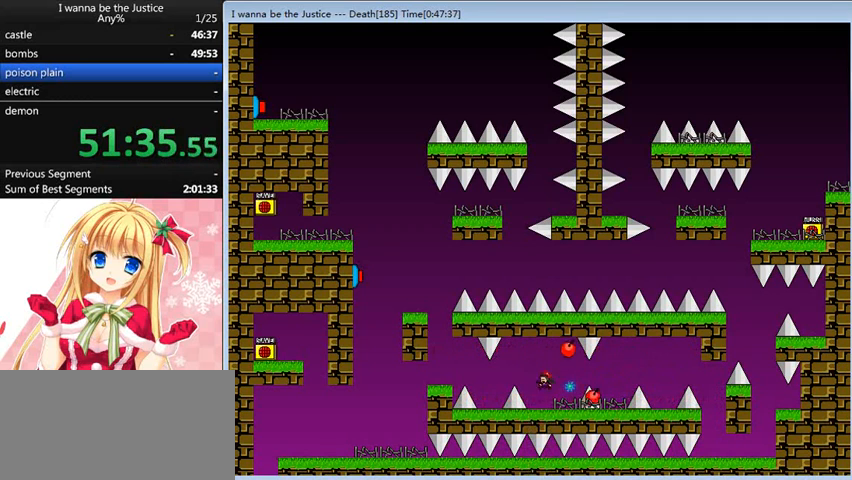
{"keys": [], "events": [[120, "shift_l", "down"], [200, "left", "down"], [280, "shift_l", "up"], [520, "left", "up"]]}
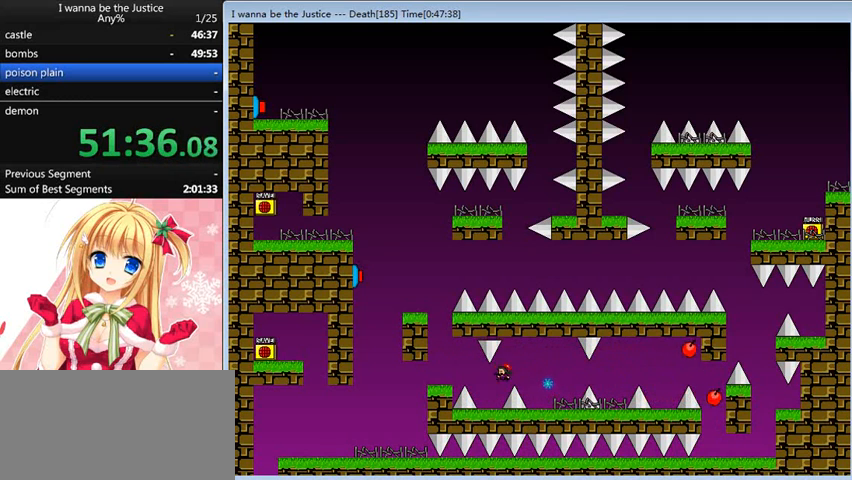
{"keys": [], "events": [[40, "right", "down"], [40, "shift_l", "down"], [80, "shift_l", "up"], [280, "right", "up"], [360, "right", "down"], [440, "right", "up"]]}
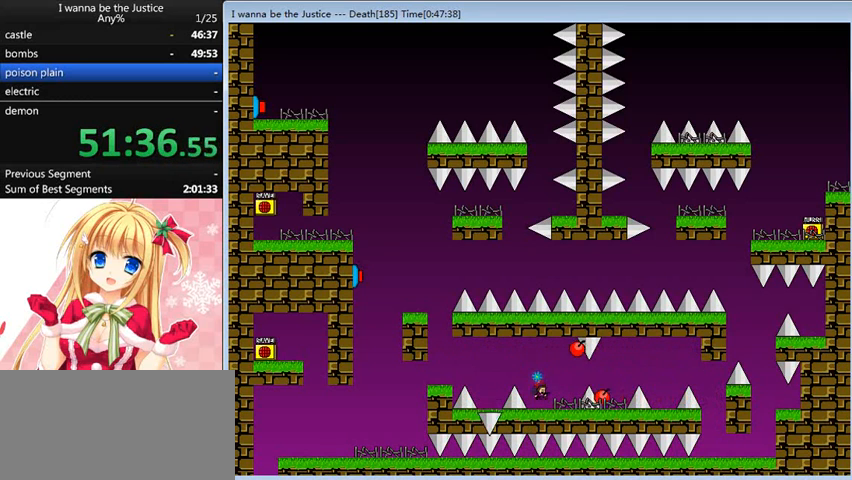
{"keys": [], "events": [[120, "shift_l", "down"], [160, "shift_l", "up"], [200, "right", "down"], [360, "right", "up"]]}
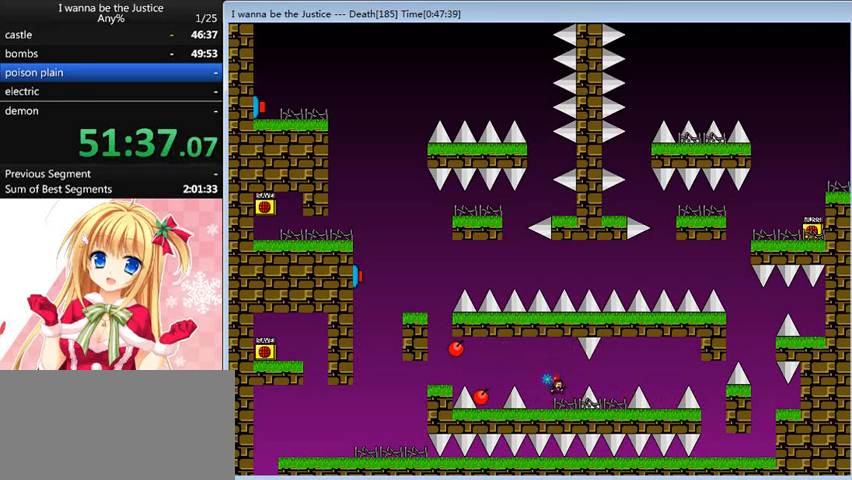
{"keys": ["left"], "events": [[40, "left", "down"], [160, "left", "up"], [200, "left", "down"], [200, "shift_l", "down"], [320, "shift_l", "up"]]}
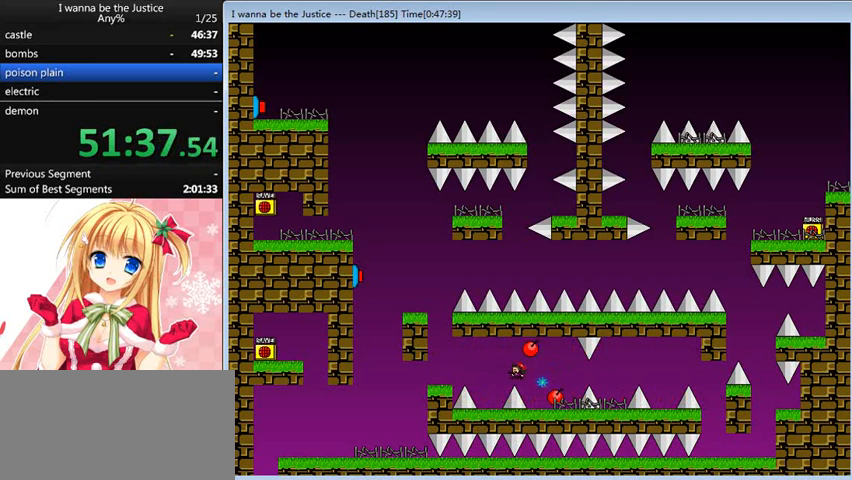
{"keys": ["left"], "events": [[200, "left", "up"], [280, "left", "down"], [280, "shift_l", "down"], [440, "shift_l", "up"]]}
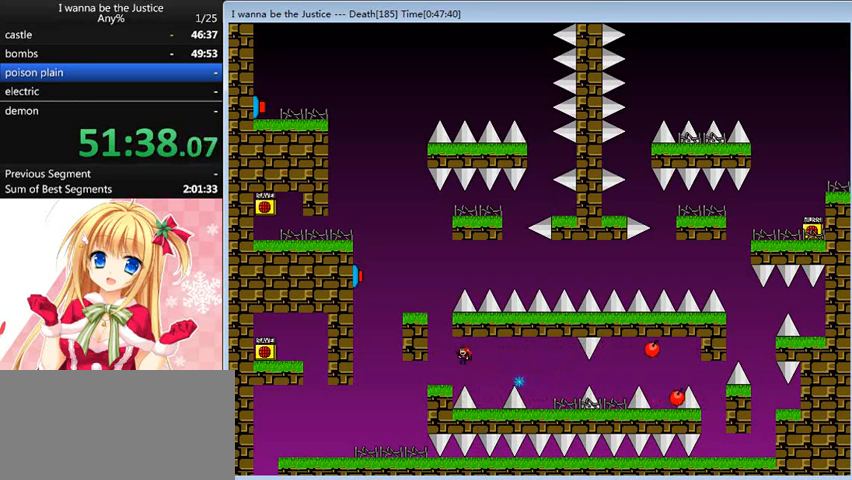
{"keys": [], "events": [[240, "left", "up"], [280, "shift_l", "down"], [440, "shift_l", "up"]]}
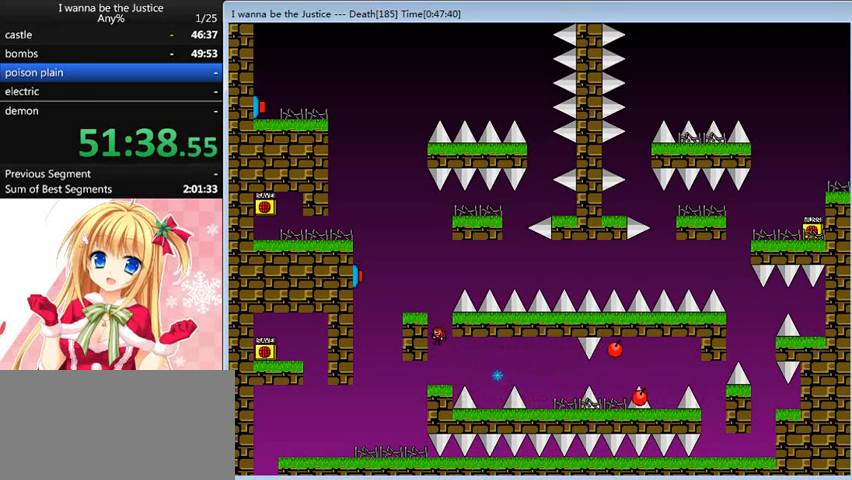
{"keys": ["left", "shift_l"], "events": [[40, "shift_l", "down"], [240, "left", "down"], [240, "shift_l", "up"], [400, "left", "up"], [440, "shift_l", "down"], [520, "left", "down"]]}
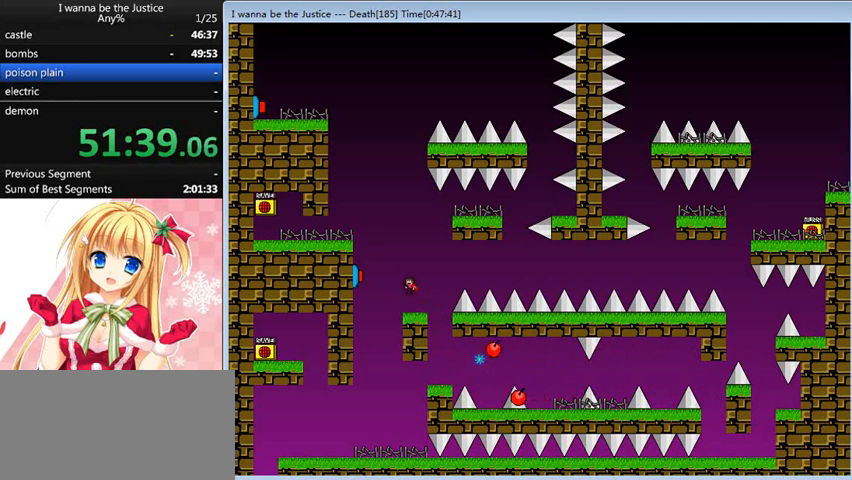
{"keys": ["left"], "events": [[160, "shift_l", "up"], [200, "shift_l", "down"], [400, "shift_l", "up"]]}
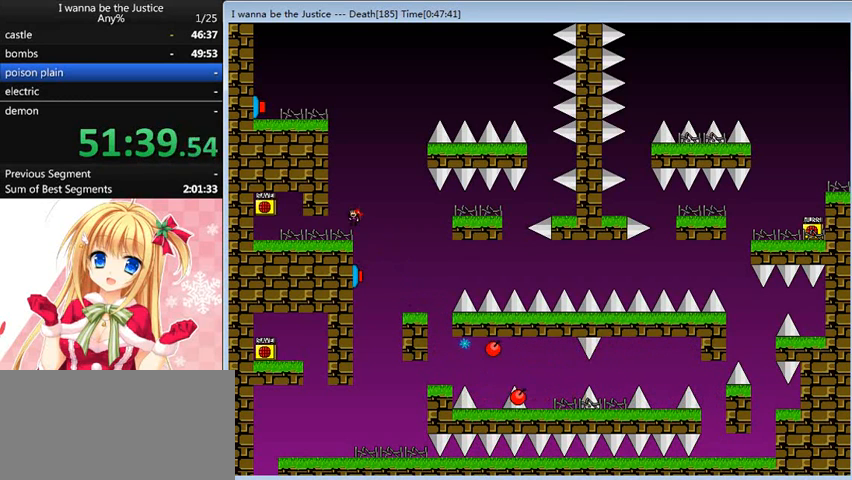
{"keys": ["shift_l"], "events": [[520, "left", "up"], [520, "shift_l", "down"]]}
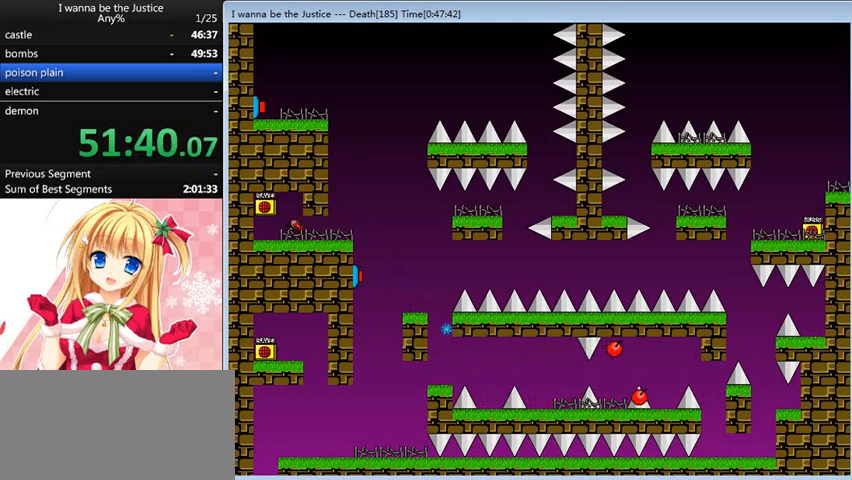
{"keys": ["right"], "events": [[80, "shift_l", "up"], [160, "z", "down"], [200, "z", "up"], [360, "right", "down"]]}
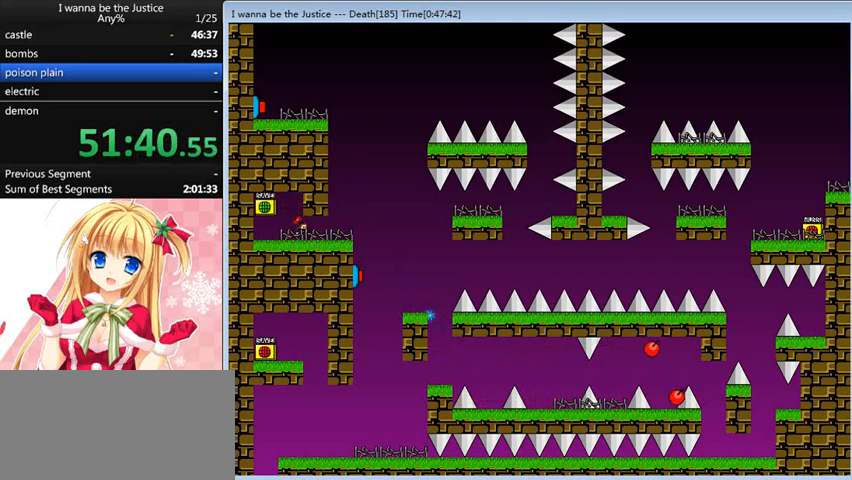
{"keys": ["right", "shift_l"], "events": [[320, "shift_l", "down"]]}
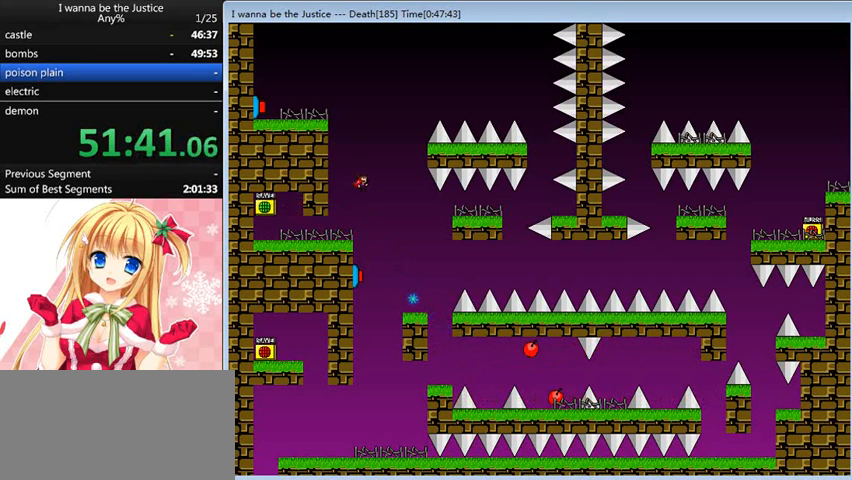
{"keys": ["right"], "events": [[40, "shift_l", "up"]]}
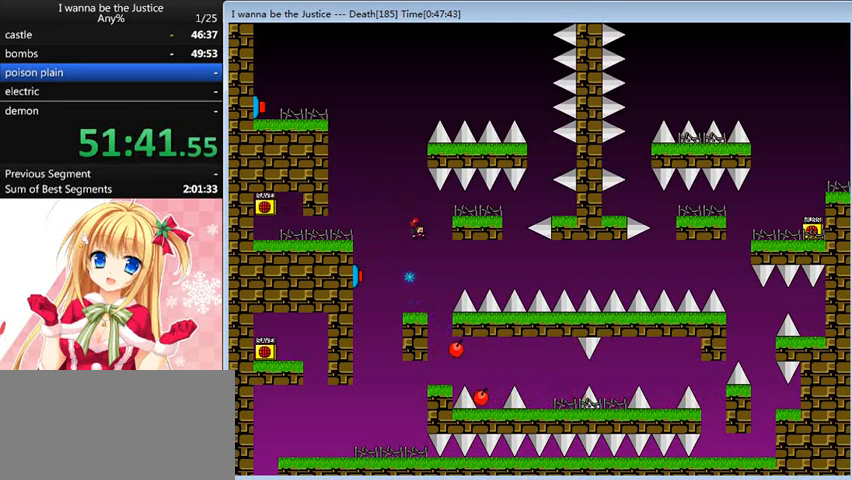
{"keys": ["right"], "events": [[40, "shift_l", "down"], [360, "shift_l", "up"]]}
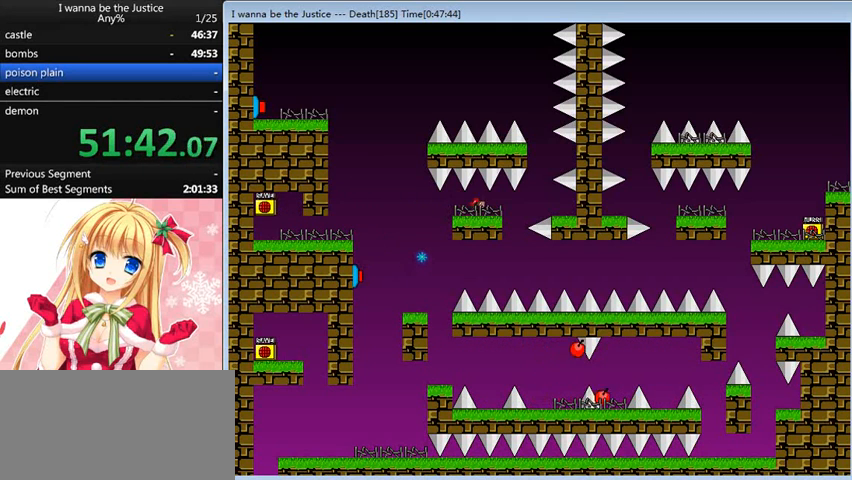
{"keys": [], "events": [[360, "shift_l", "down"], [400, "shift_l", "up"], [440, "right", "up"]]}
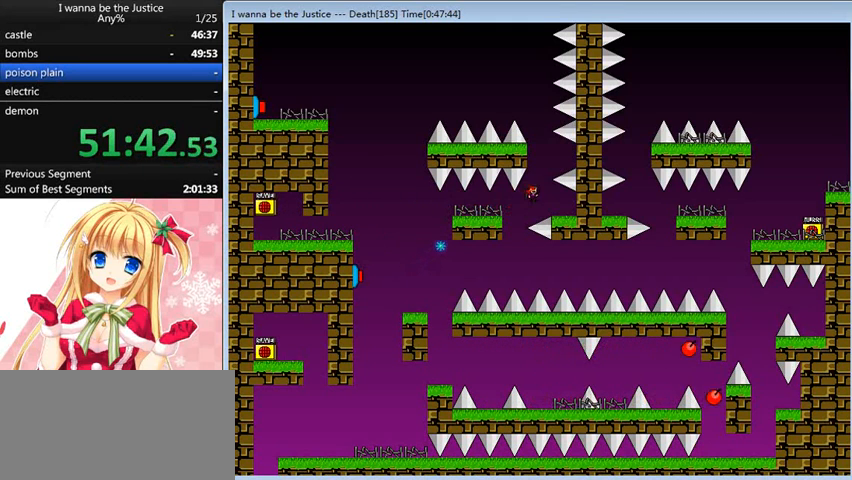
{"keys": ["shift_l"], "events": [[80, "right", "down"], [200, "right", "up"], [280, "left", "down"], [280, "shift_l", "down"], [440, "left", "up"], [480, "shift_l", "up"], [520, "shift_l", "down"]]}
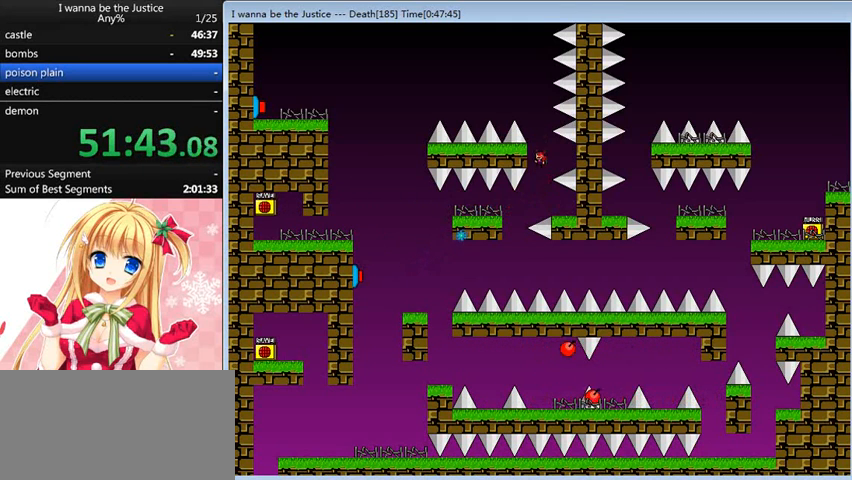
{"keys": [], "events": [[320, "z", "down"], [400, "shift_l", "up"], [440, "z", "up"]]}
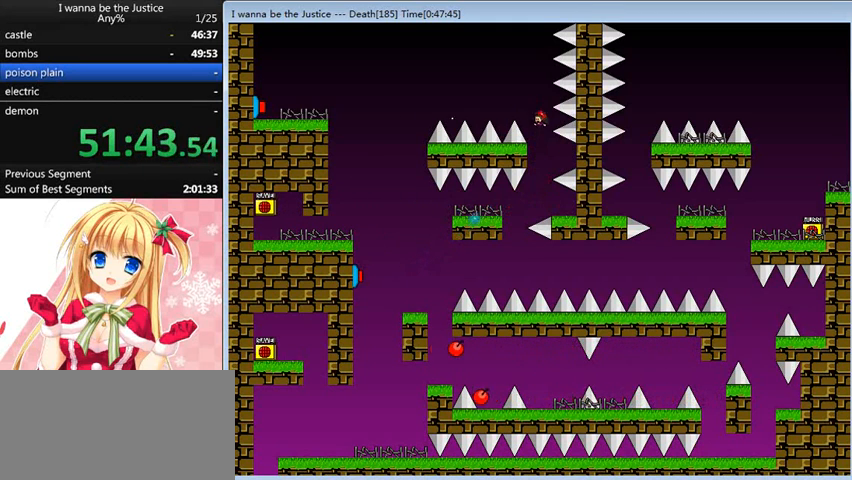
{"keys": [], "events": [[280, "right", "down"], [400, "right", "up"]]}
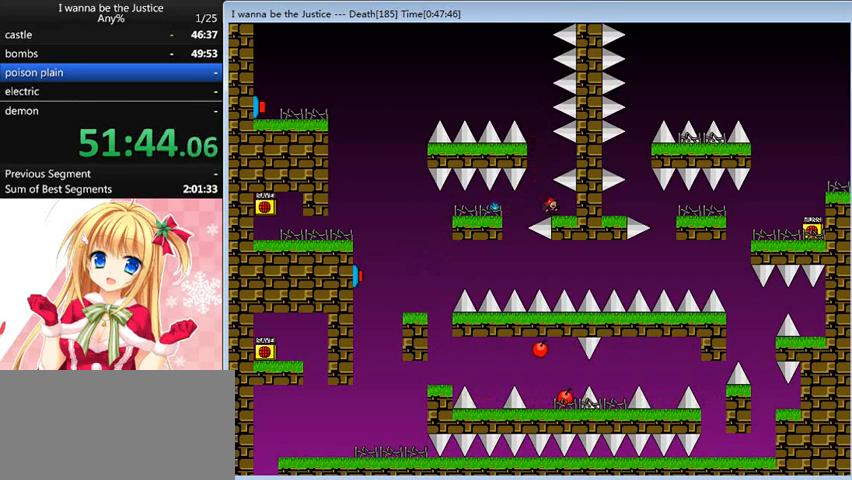
{"keys": ["shift_l"], "events": [[320, "left", "down"], [320, "shift_l", "down"], [480, "left", "up"]]}
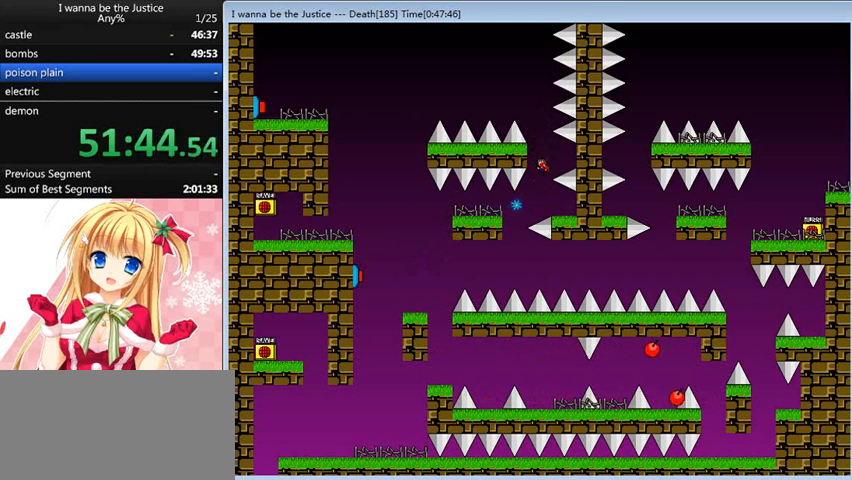
{"keys": ["z"], "events": [[120, "shift_l", "up"], [200, "shift_l", "down"], [440, "shift_l", "up"], [440, "z", "down"]]}
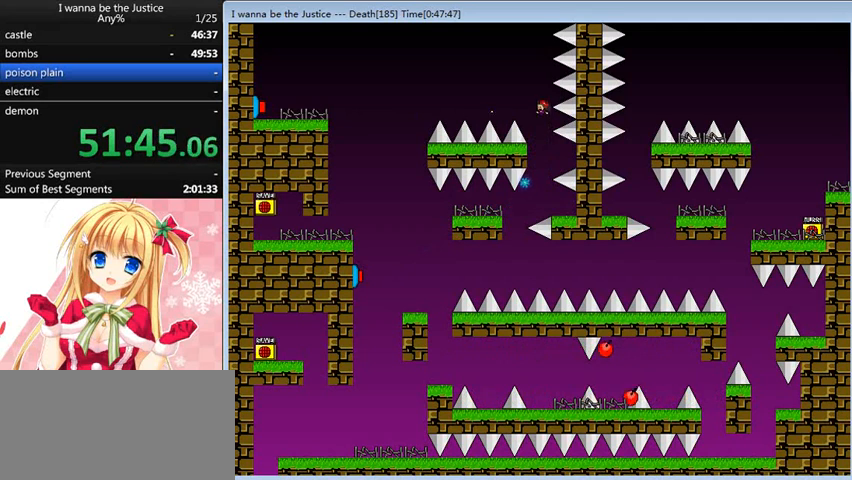
{"keys": [], "events": [[40, "z", "up"], [400, "right", "down"], [480, "right", "up"]]}
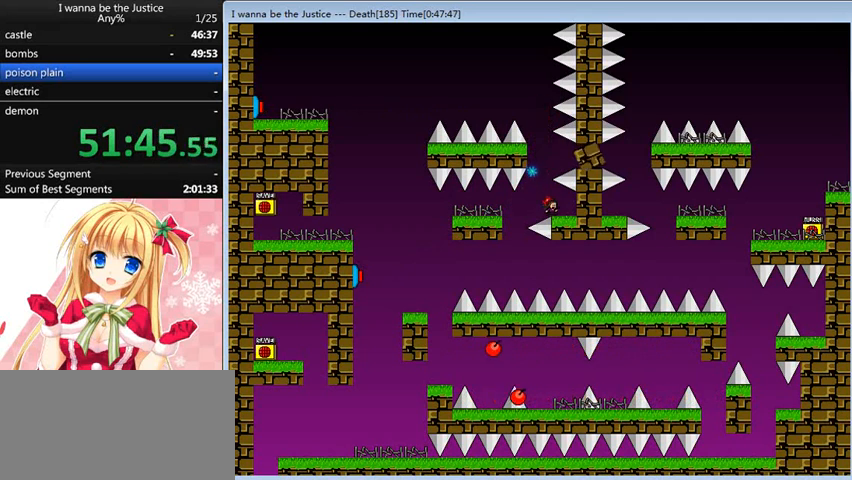
{"keys": [], "events": [[200, "left", "down"], [200, "shift_l", "down"], [240, "shift_l", "up"], [320, "left", "up"]]}
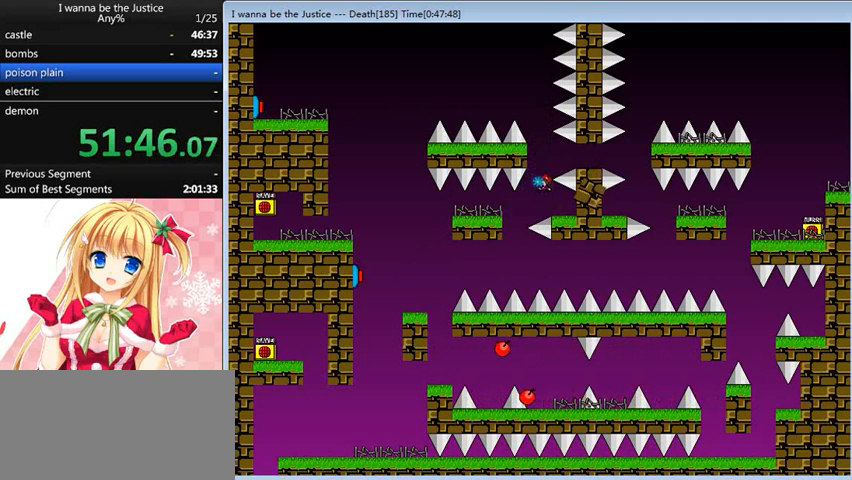
{"keys": ["right"], "events": [[120, "shift_l", "down"], [200, "right", "down"], [280, "shift_l", "up"]]}
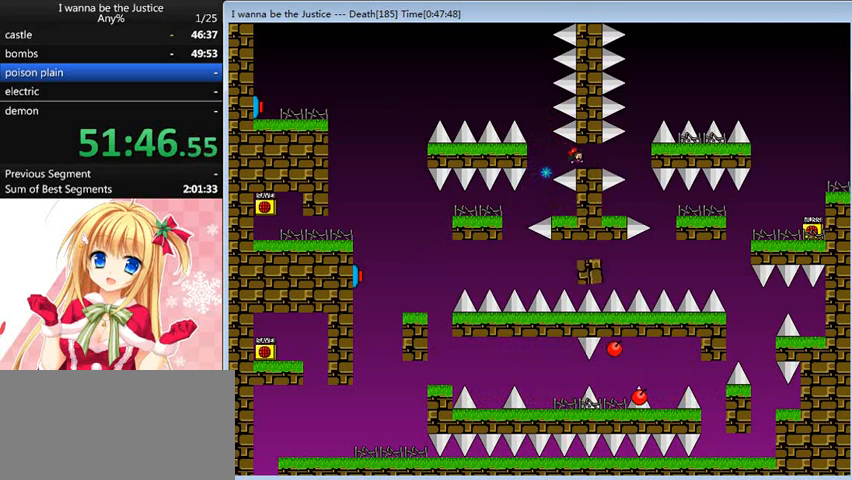
{"keys": ["right", "shift_l"], "events": [[200, "right", "up"], [520, "right", "down"], [520, "shift_l", "down"]]}
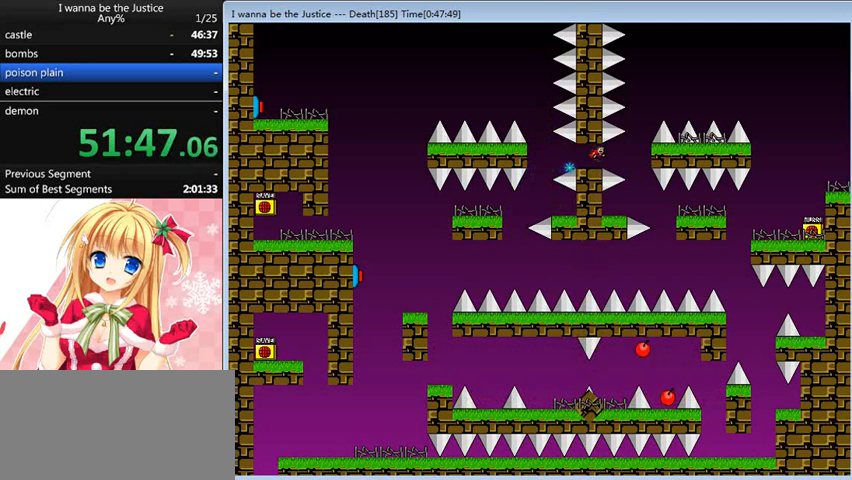
{"keys": [], "events": [[40, "shift_l", "up"], [160, "shift_l", "down"], [240, "shift_l", "up"], [320, "right", "up"]]}
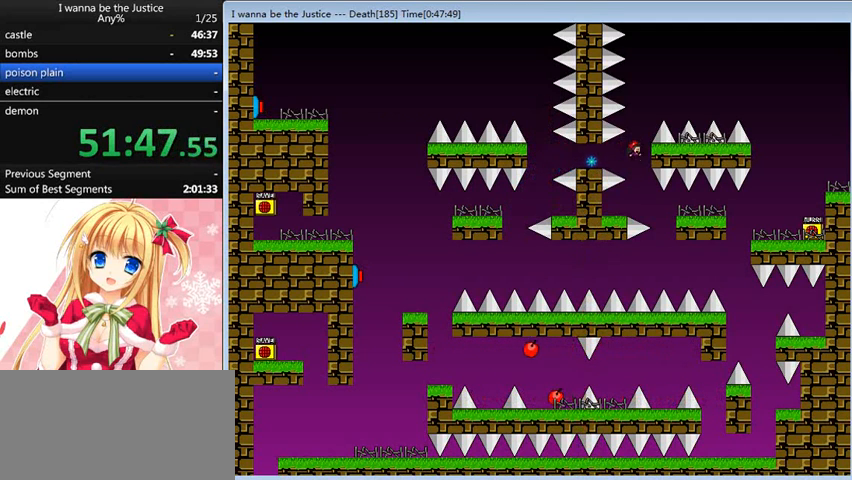
{"keys": [], "events": [[200, "left", "down"], [320, "left", "up"], [400, "right", "down"], [400, "shift_l", "down"], [440, "shift_l", "up"], [480, "right", "up"]]}
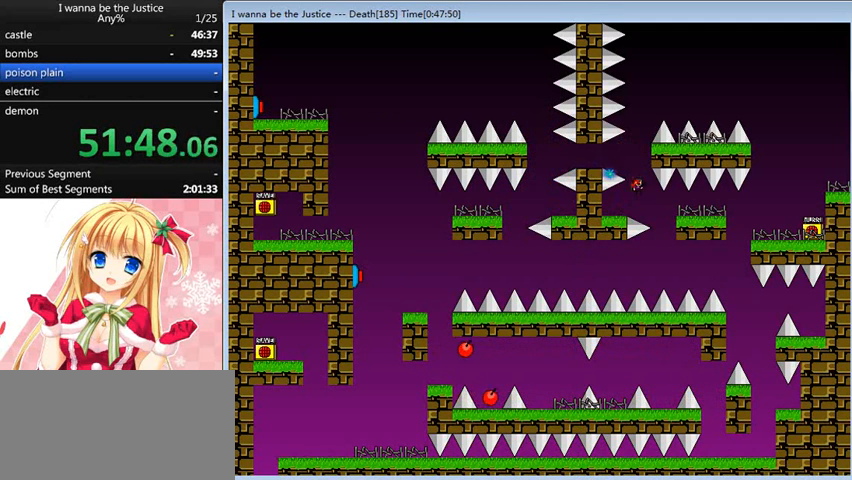
{"keys": ["right", "shift_l"], "events": [[160, "right", "down"], [440, "shift_l", "down"]]}